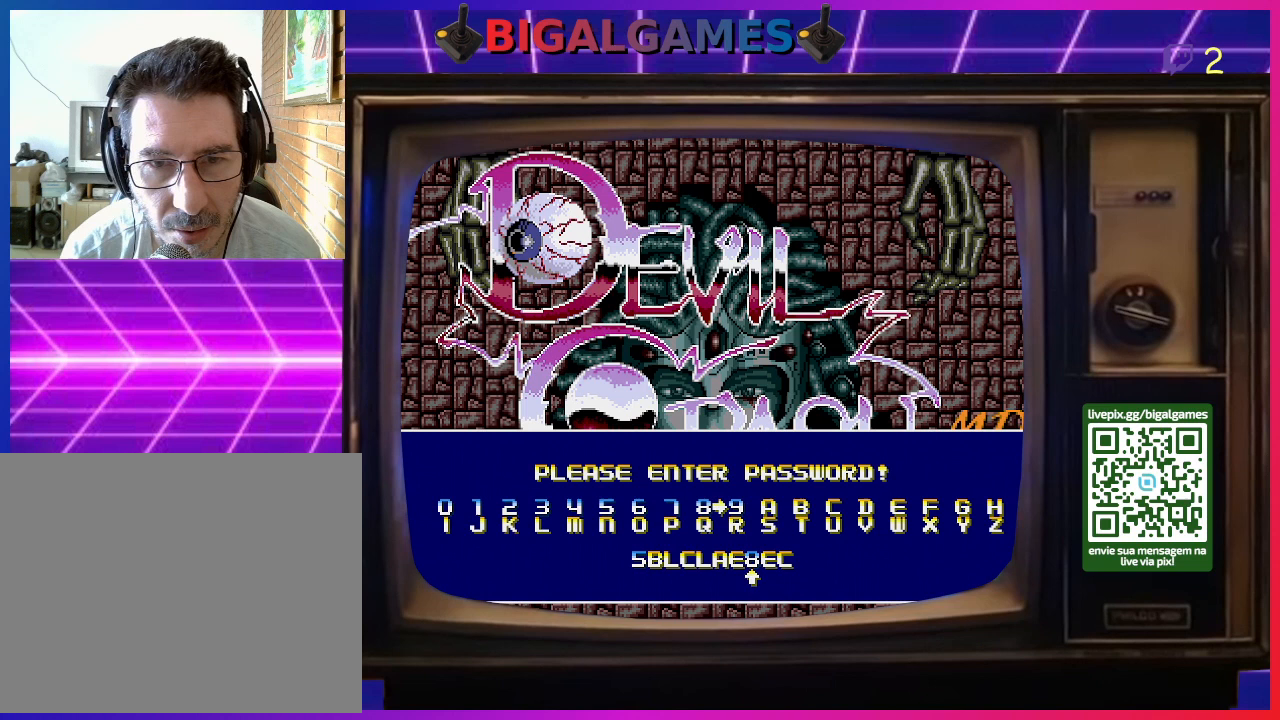
Gameplay with a controller (PlayStation layout); each line is a JSON object with the inputs held at the frame after it. "events" lists button and stick changes between this image and that frame as [ms after this image, input, new state], when the widget could be followed in between. Not read: left_stick.
{"buttons": ["CROSS"], "right_stick": "center", "events": []}
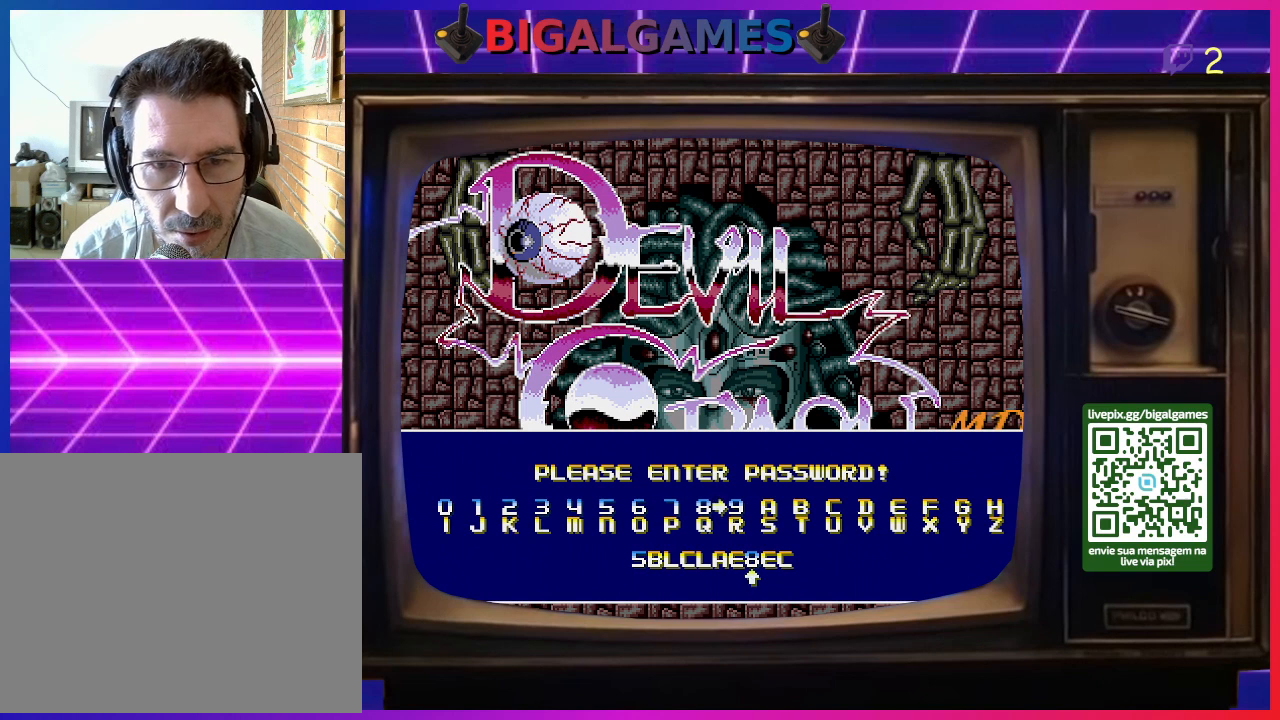
{"buttons": ["CROSS"], "right_stick": "center", "events": []}
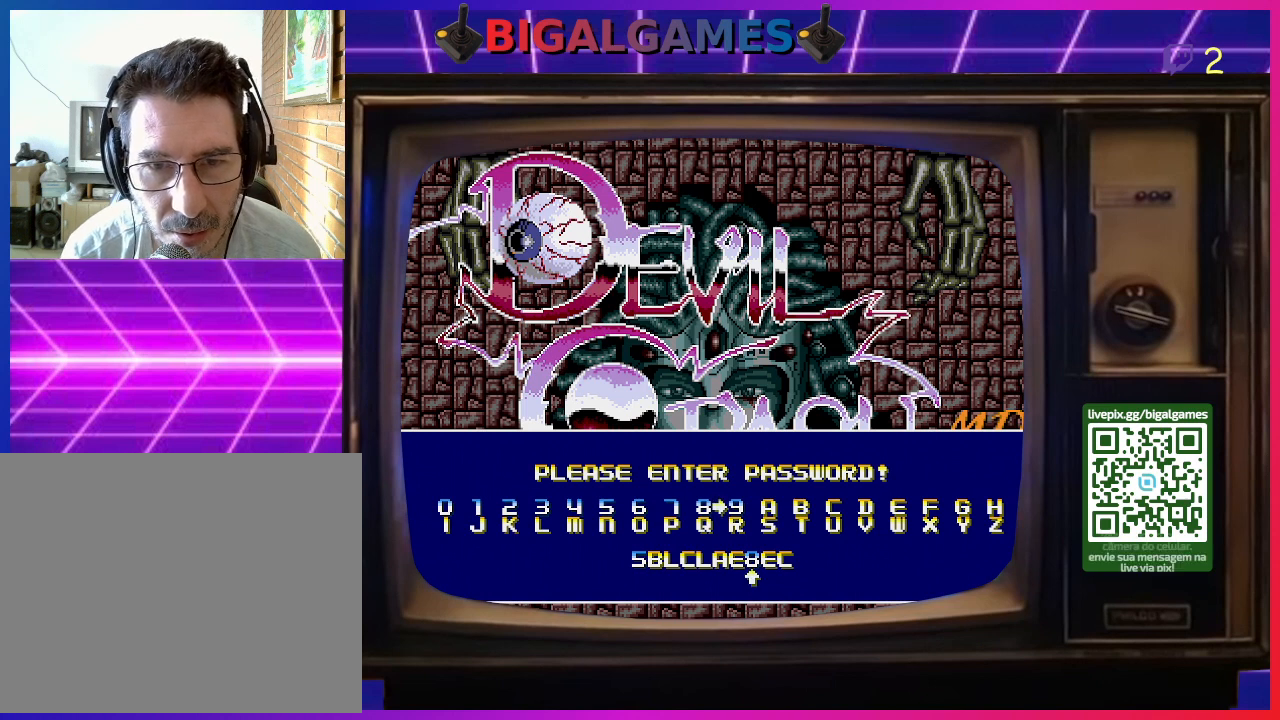
{"buttons": [], "right_stick": "center", "events": [[467, "CROSS", "up"]]}
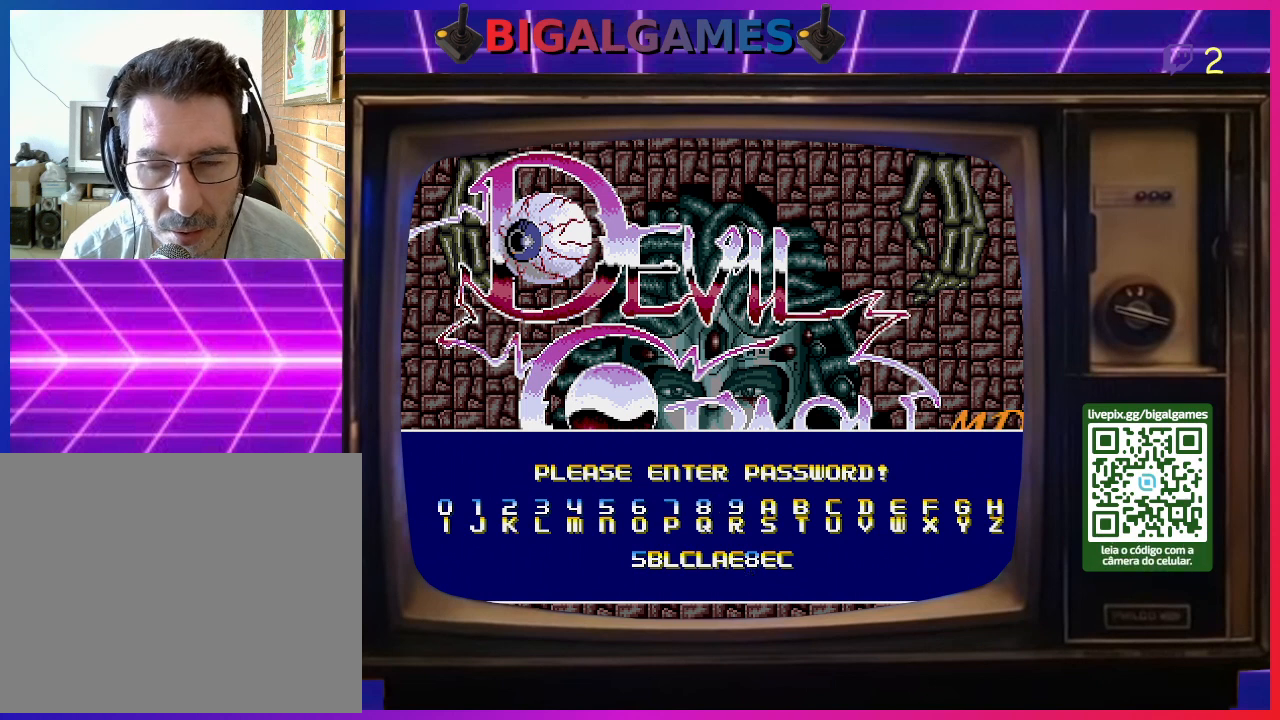
{"buttons": [], "right_stick": "center", "events": []}
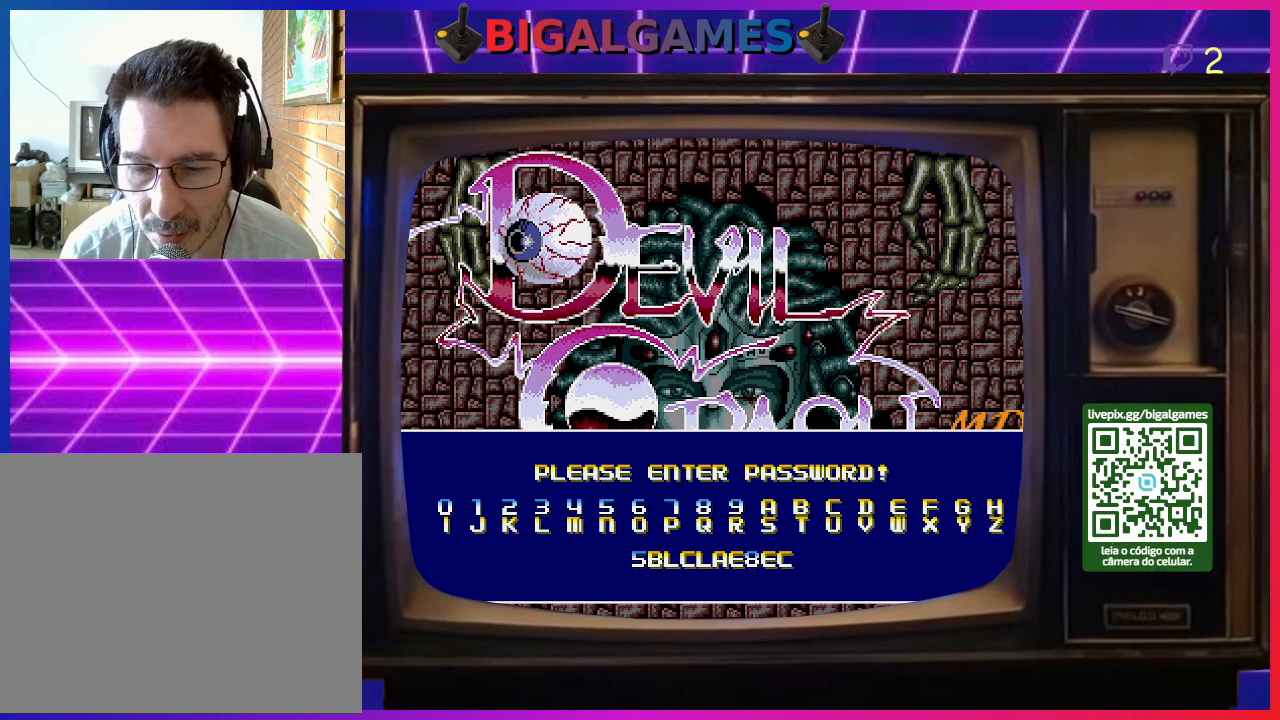
{"buttons": [], "right_stick": "center", "events": []}
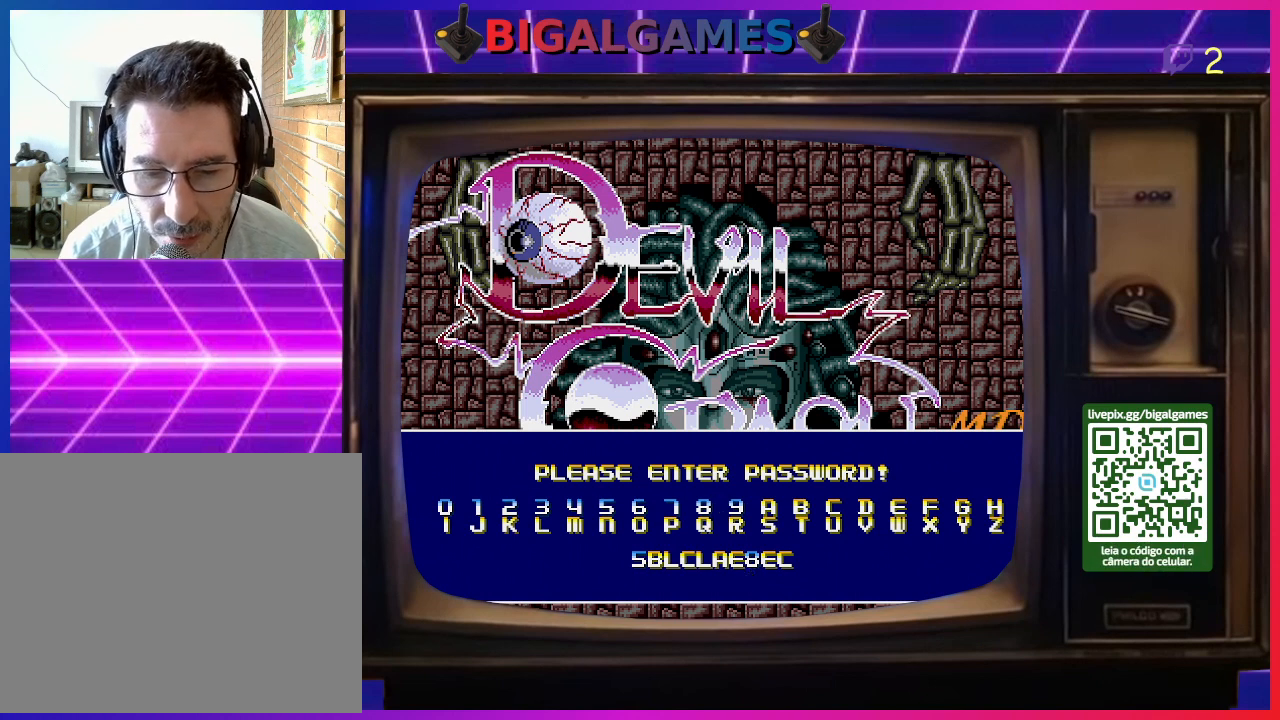
{"buttons": [], "right_stick": "center", "events": []}
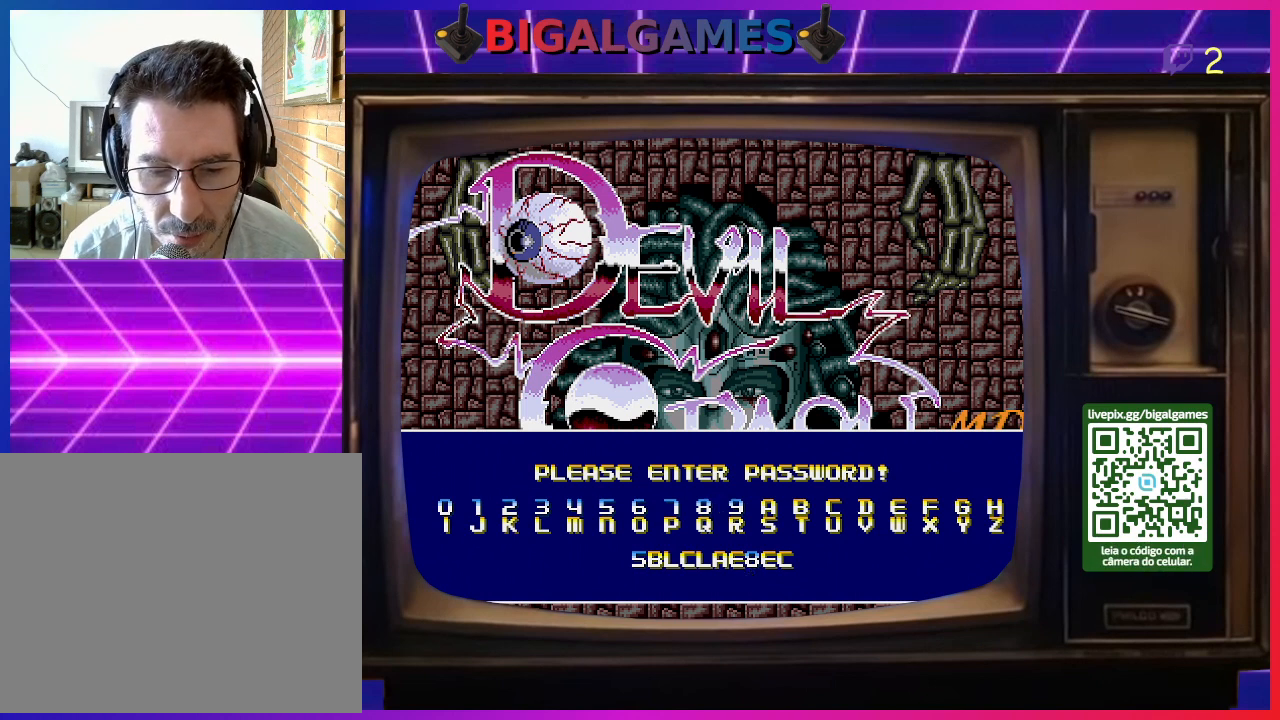
{"buttons": [], "right_stick": "center", "events": []}
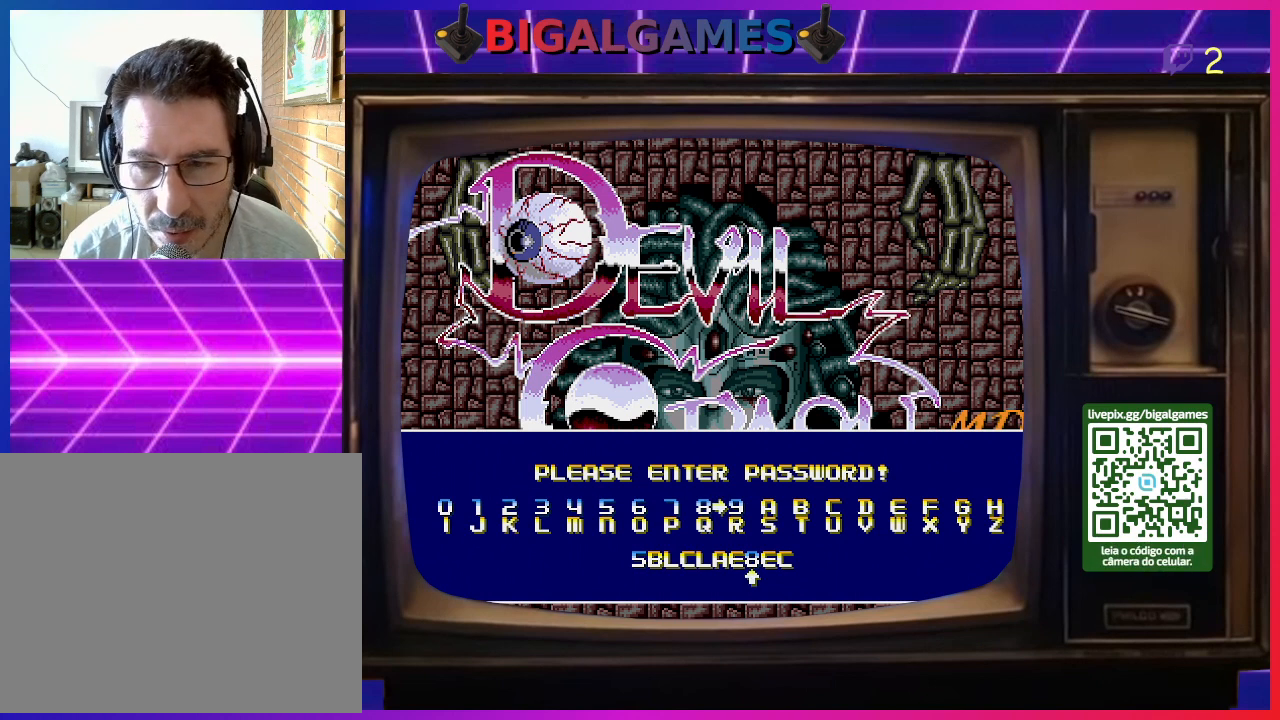
{"buttons": [], "right_stick": "center", "events": []}
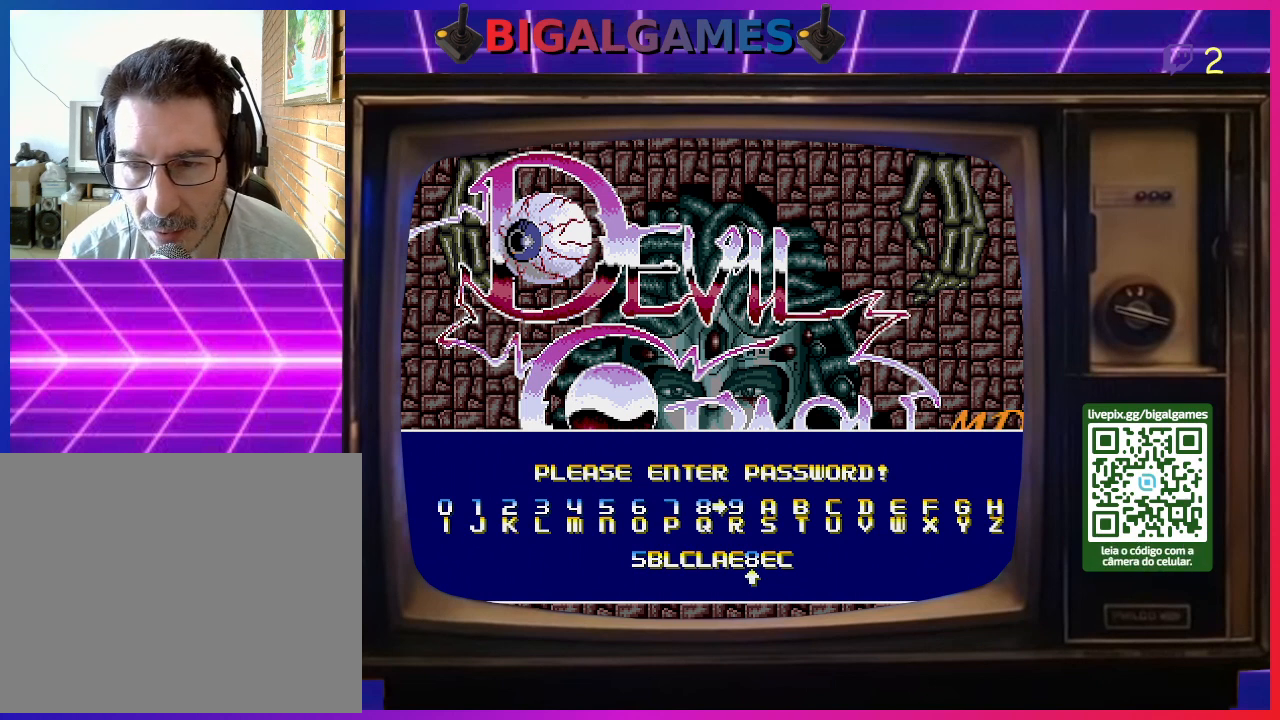
{"buttons": [], "right_stick": "center", "events": [[400, "DPAD_RIGHT", "down"], [467, "DPAD_RIGHT", "up"]]}
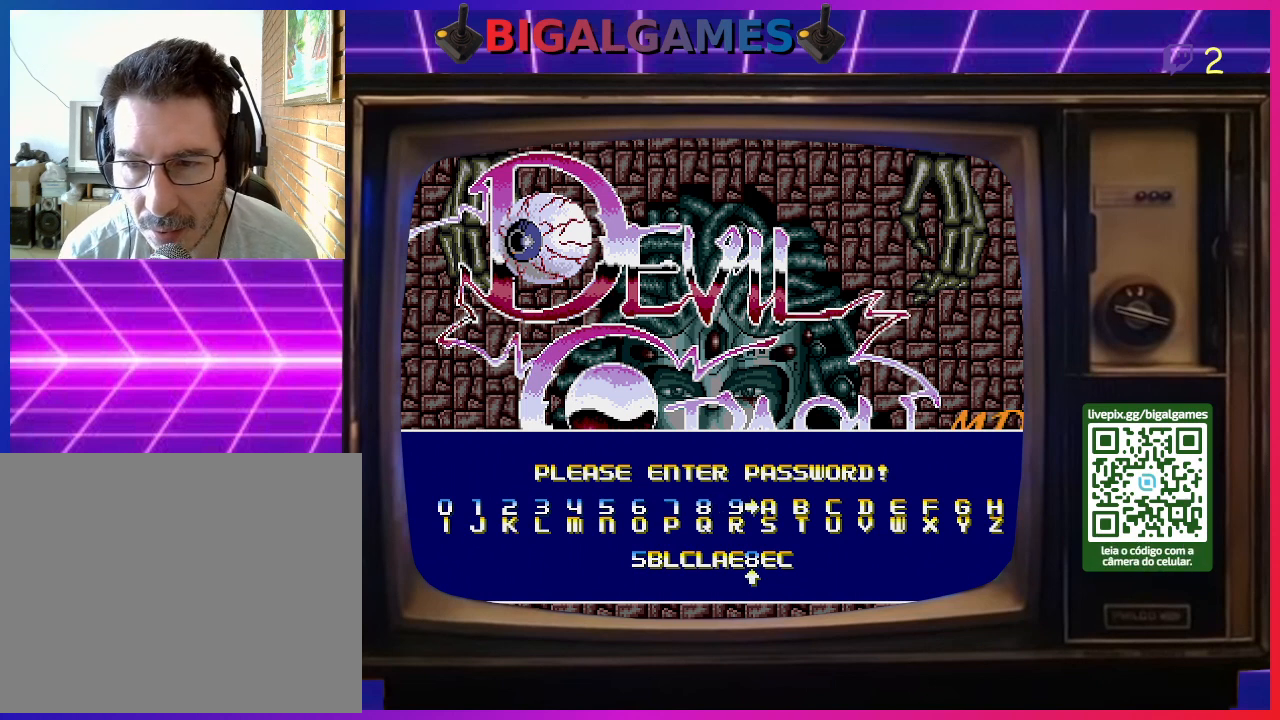
{"buttons": [], "right_stick": "center", "events": [[67, "DPAD_RIGHT", "down"], [167, "DPAD_RIGHT", "up"], [267, "DPAD_RIGHT", "down"], [333, "DPAD_RIGHT", "up"], [400, "DPAD_RIGHT", "down"], [500, "DPAD_RIGHT", "up"]]}
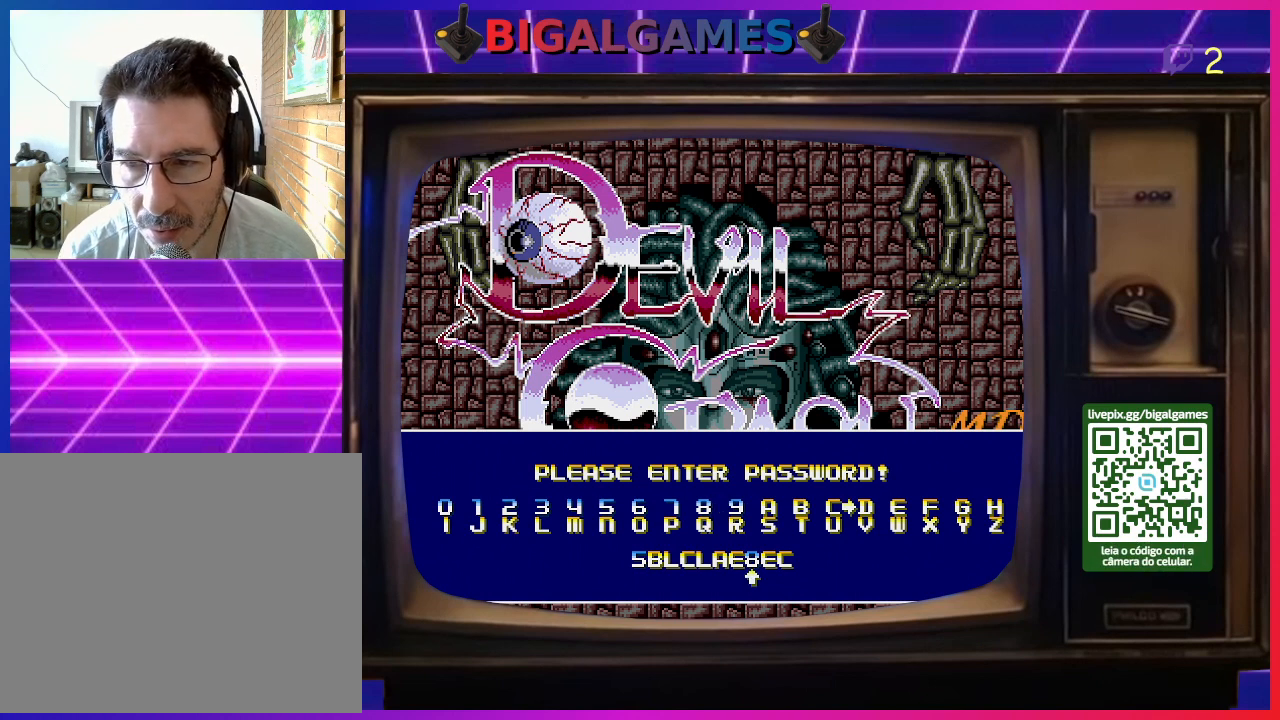
{"buttons": [], "right_stick": "center", "events": [[100, "DPAD_RIGHT", "down"], [167, "DPAD_RIGHT", "up"]]}
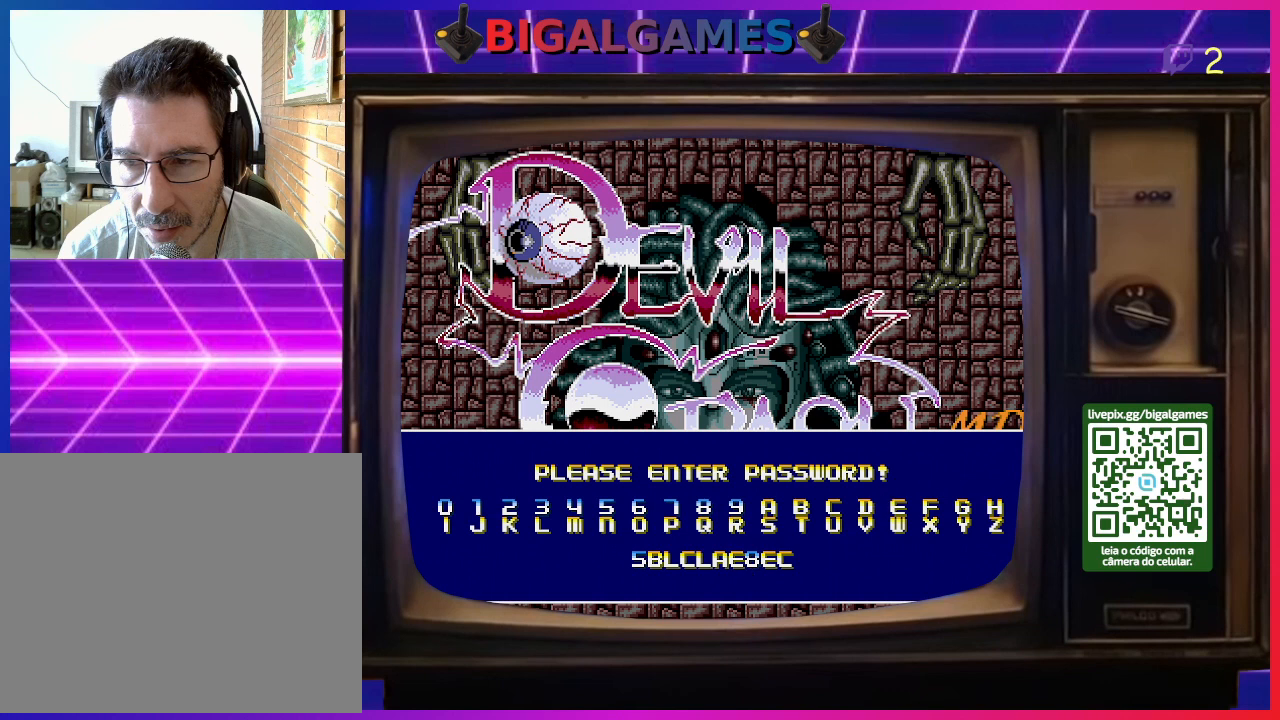
{"buttons": [], "right_stick": "center", "events": [[233, "CIRCLE", "down"], [400, "CIRCLE", "up"]]}
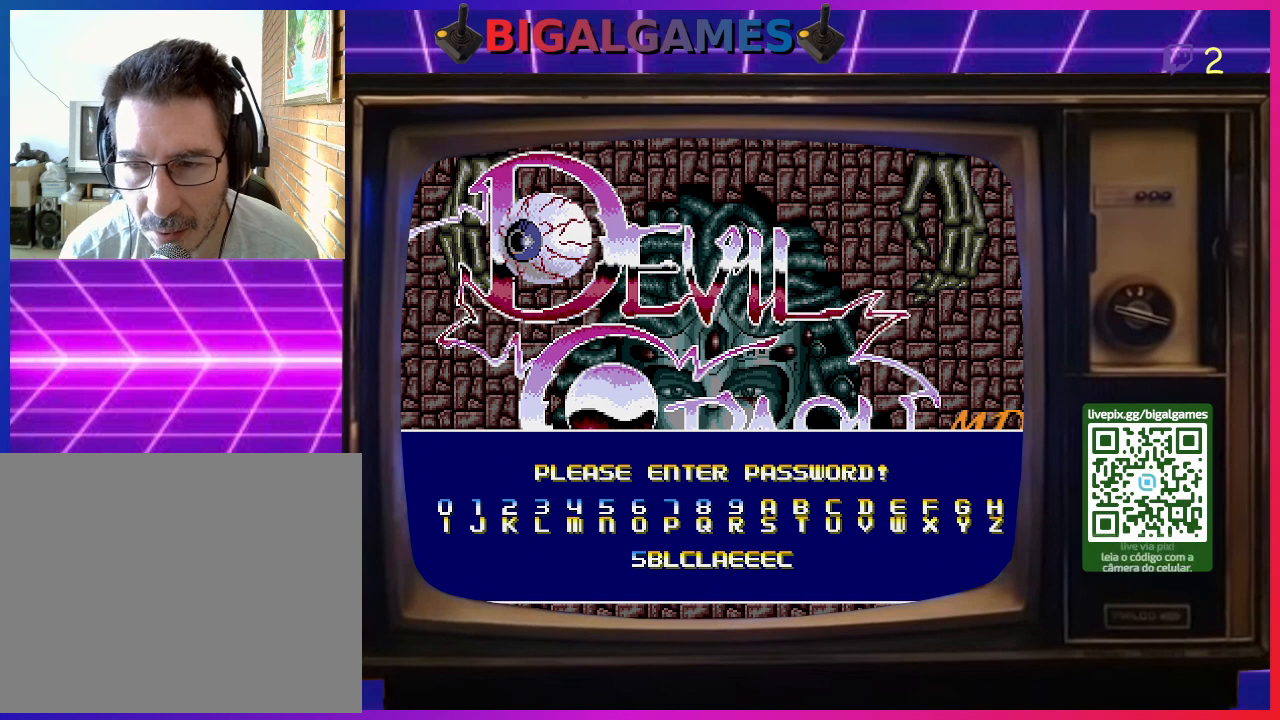
{"buttons": [], "right_stick": "center", "events": []}
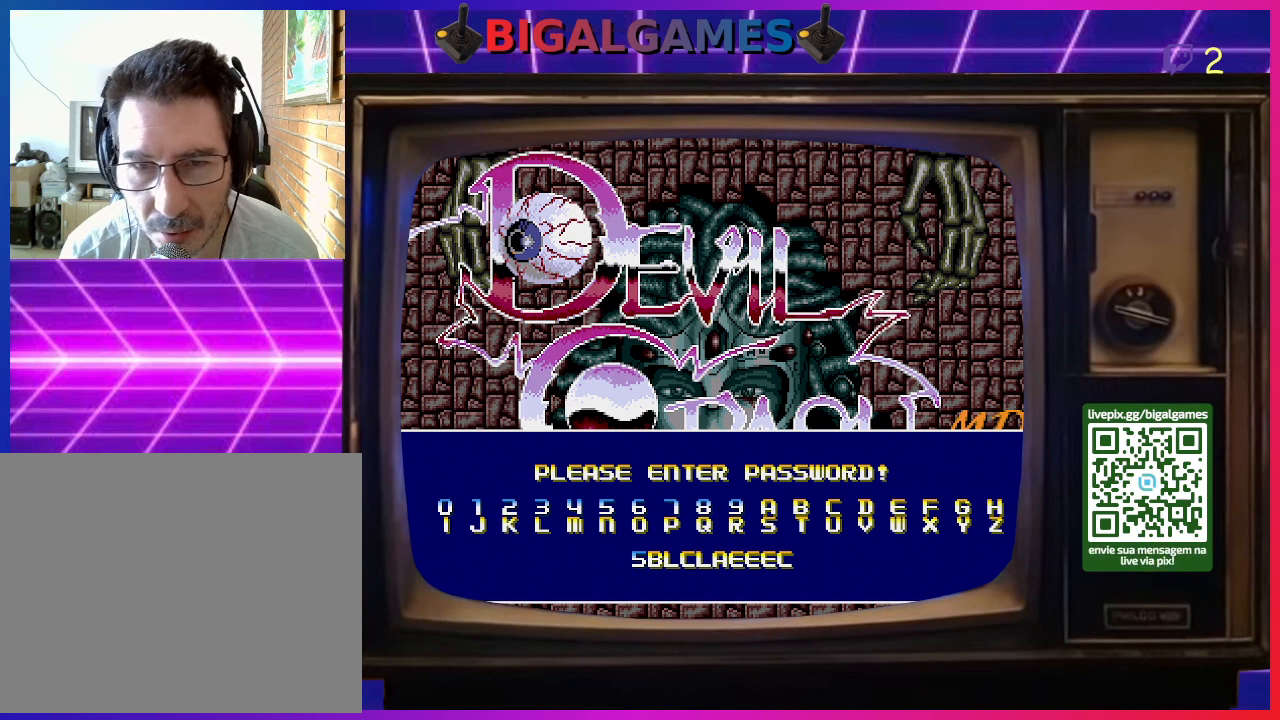
{"buttons": [], "right_stick": "center", "events": []}
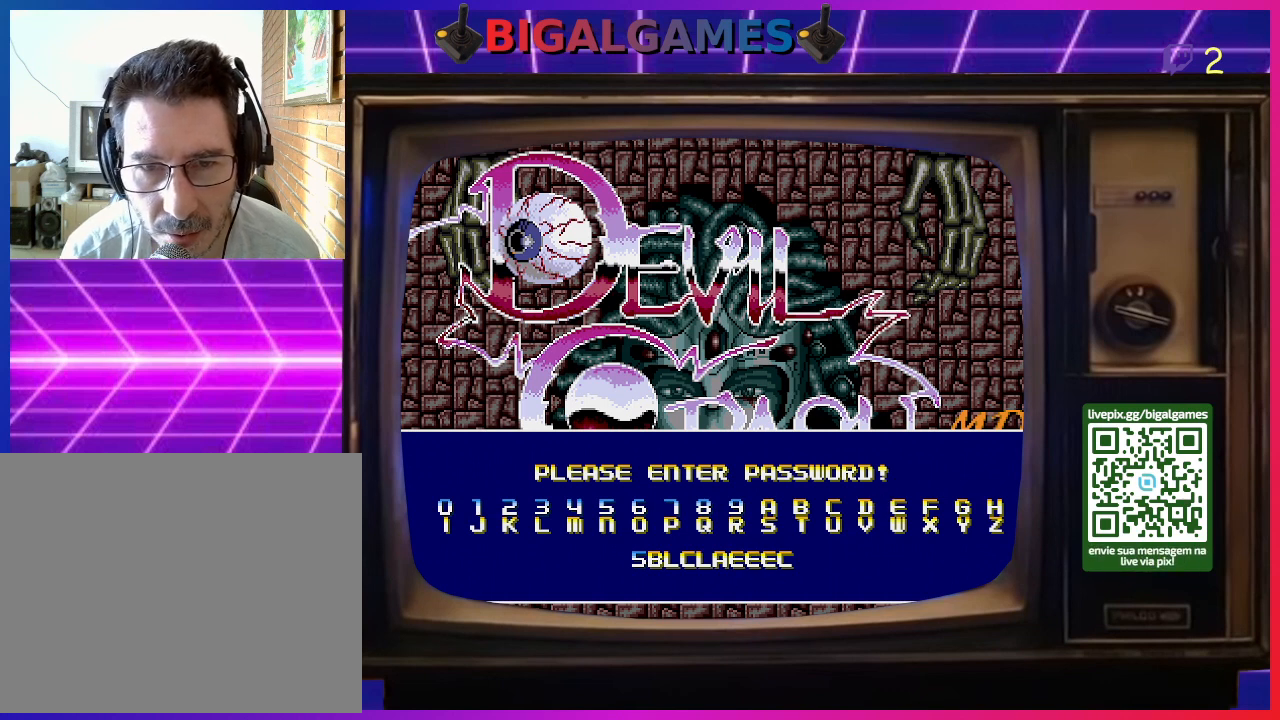
{"buttons": [], "right_stick": "center", "events": []}
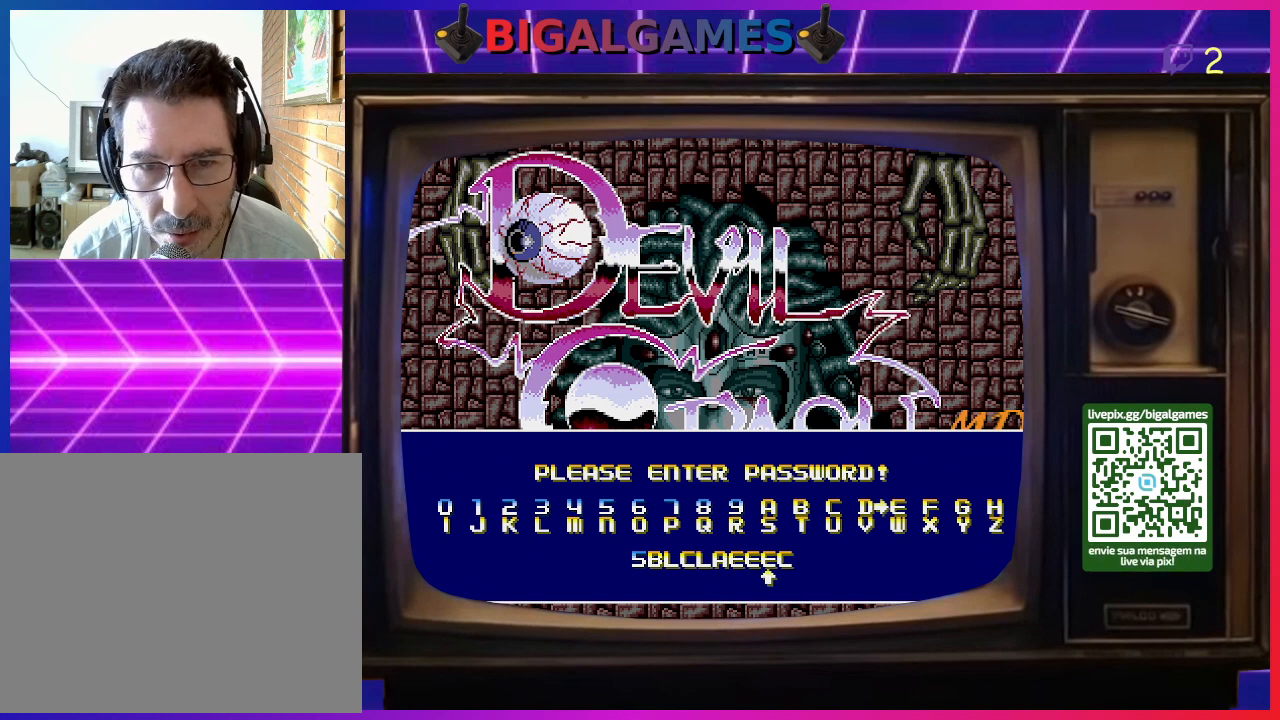
{"buttons": [], "right_stick": "center", "events": []}
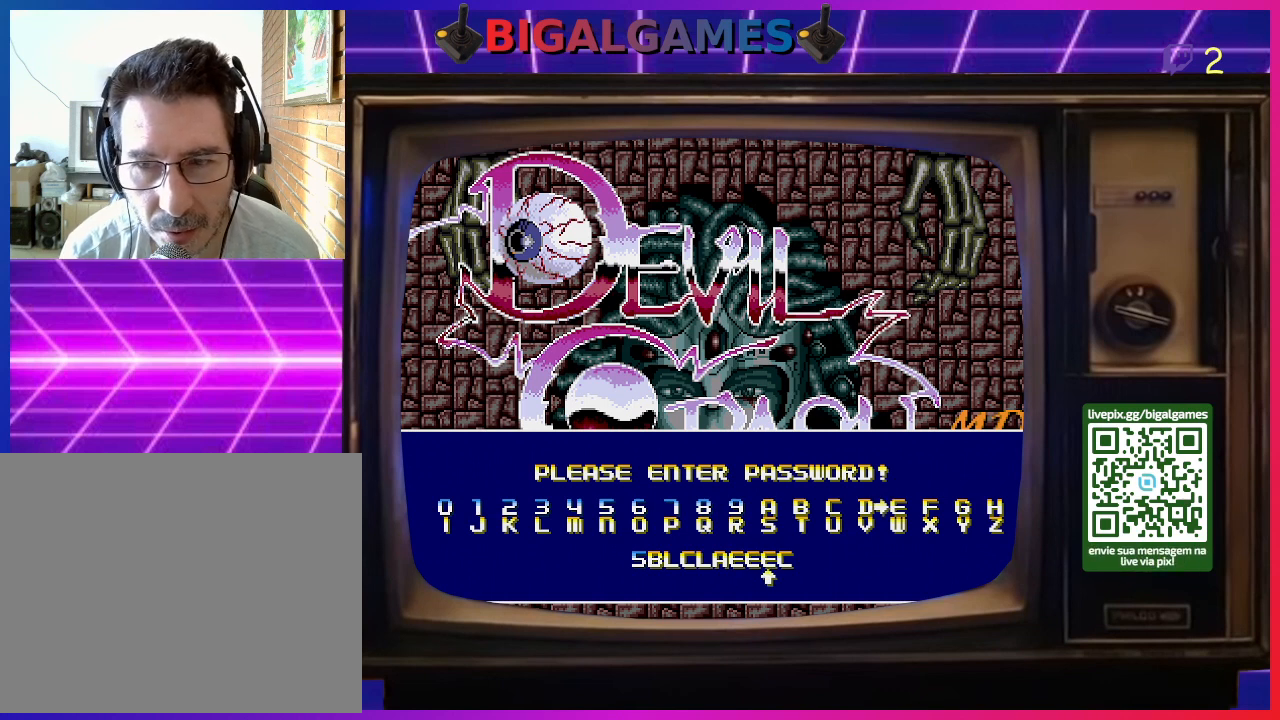
{"buttons": [], "right_stick": "center", "events": []}
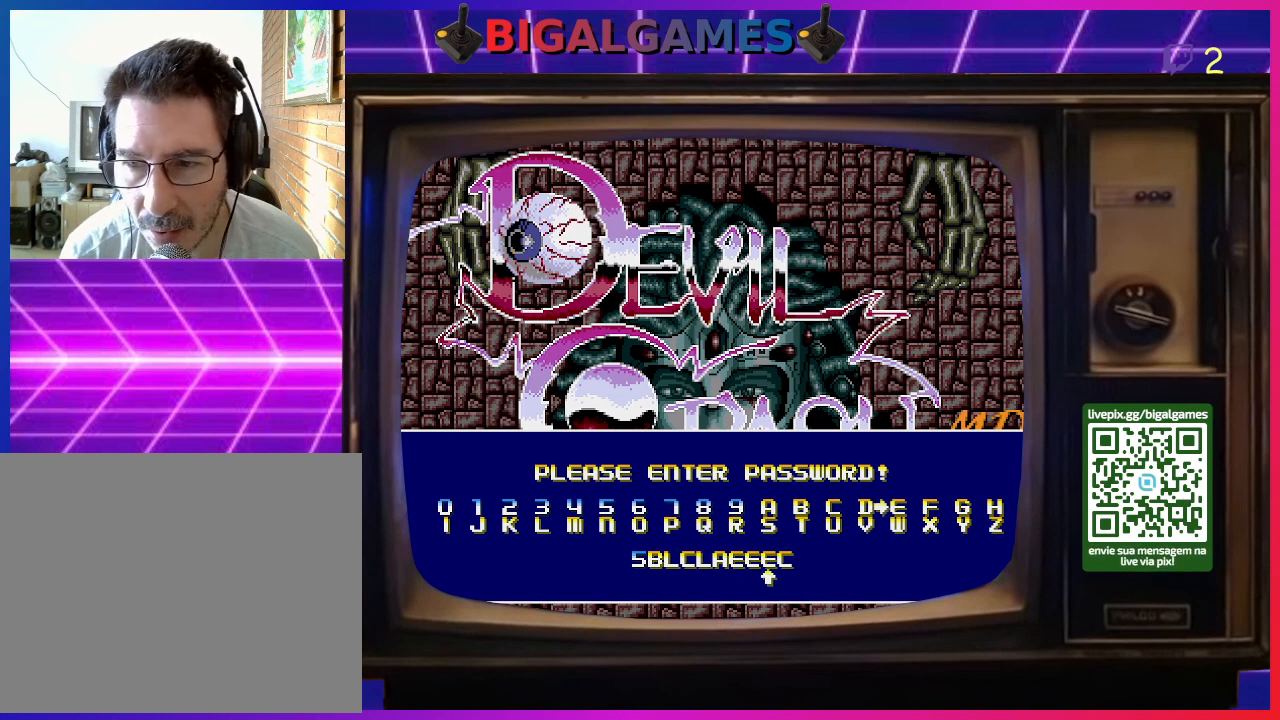
{"buttons": [], "right_stick": "center", "events": [[167, "DPAD_LEFT", "down"], [267, "DPAD_LEFT", "up"], [300, "DPAD_LEFT", "down"], [400, "DPAD_LEFT", "up"]]}
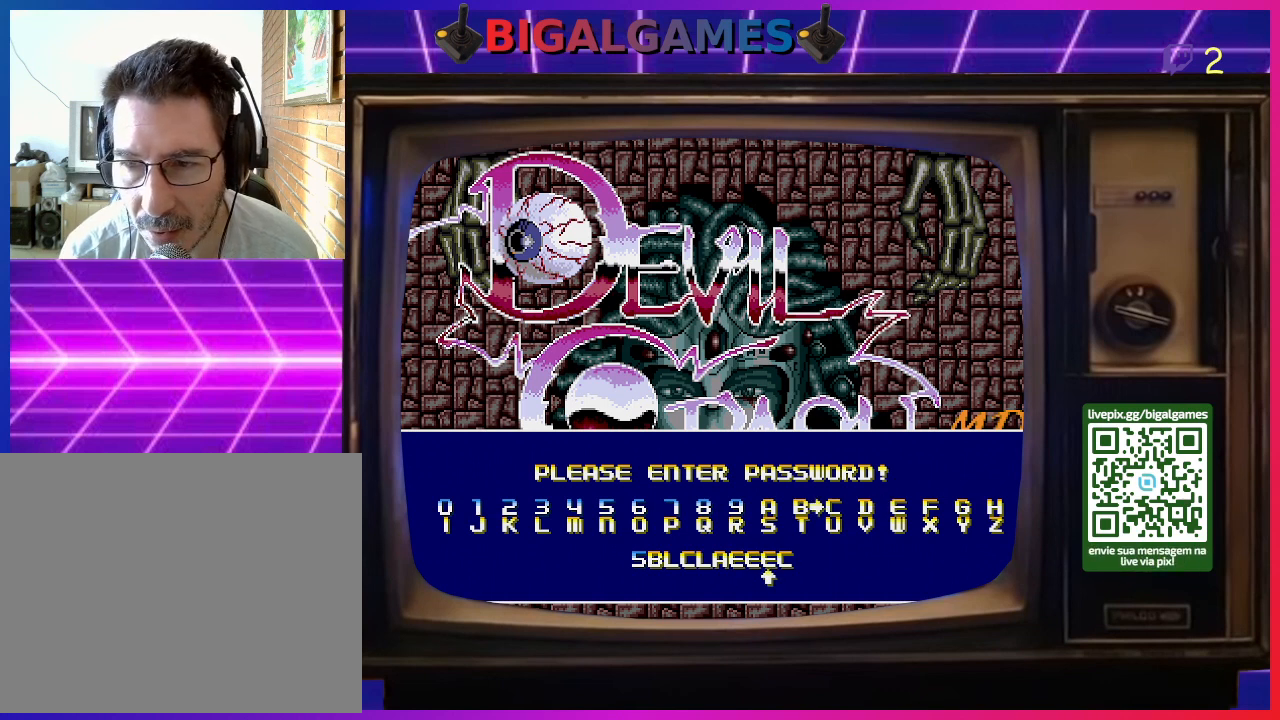
{"buttons": [], "right_stick": "center", "events": [[67, "CIRCLE", "down"], [167, "CIRCLE", "up"], [267, "DPAD_LEFT", "down"], [300, "DPAD_LEFT", "up"], [400, "DPAD_LEFT", "down"], [467, "DPAD_LEFT", "up"]]}
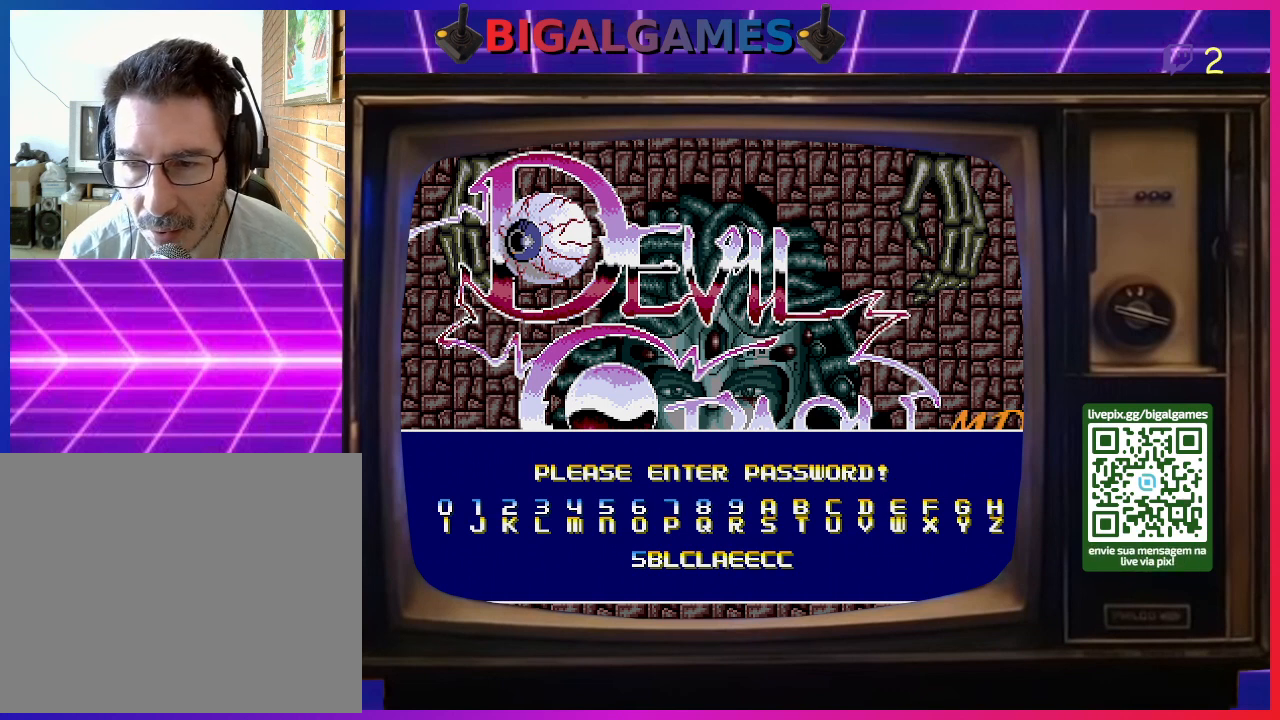
{"buttons": [], "right_stick": "center", "events": [[67, "DPAD_LEFT", "down"], [167, "DPAD_LEFT", "up"], [200, "DPAD_LEFT", "down"], [300, "DPAD_LEFT", "up"], [400, "DPAD_LEFT", "down"], [467, "DPAD_LEFT", "up"]]}
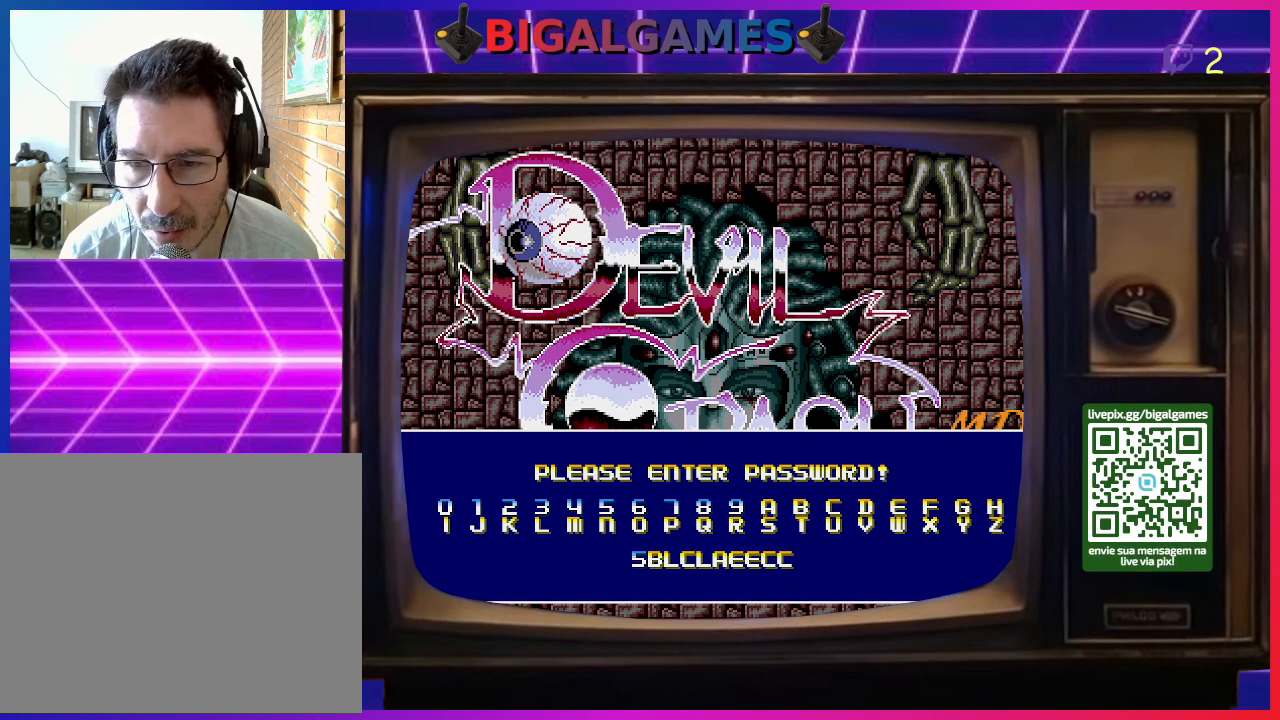
{"buttons": [], "right_stick": "center", "events": [[67, "DPAD_LEFT", "down"], [133, "DPAD_LEFT", "up"], [200, "DPAD_LEFT", "down"], [300, "DPAD_LEFT", "up"], [367, "DPAD_LEFT", "down"], [467, "DPAD_LEFT", "up"]]}
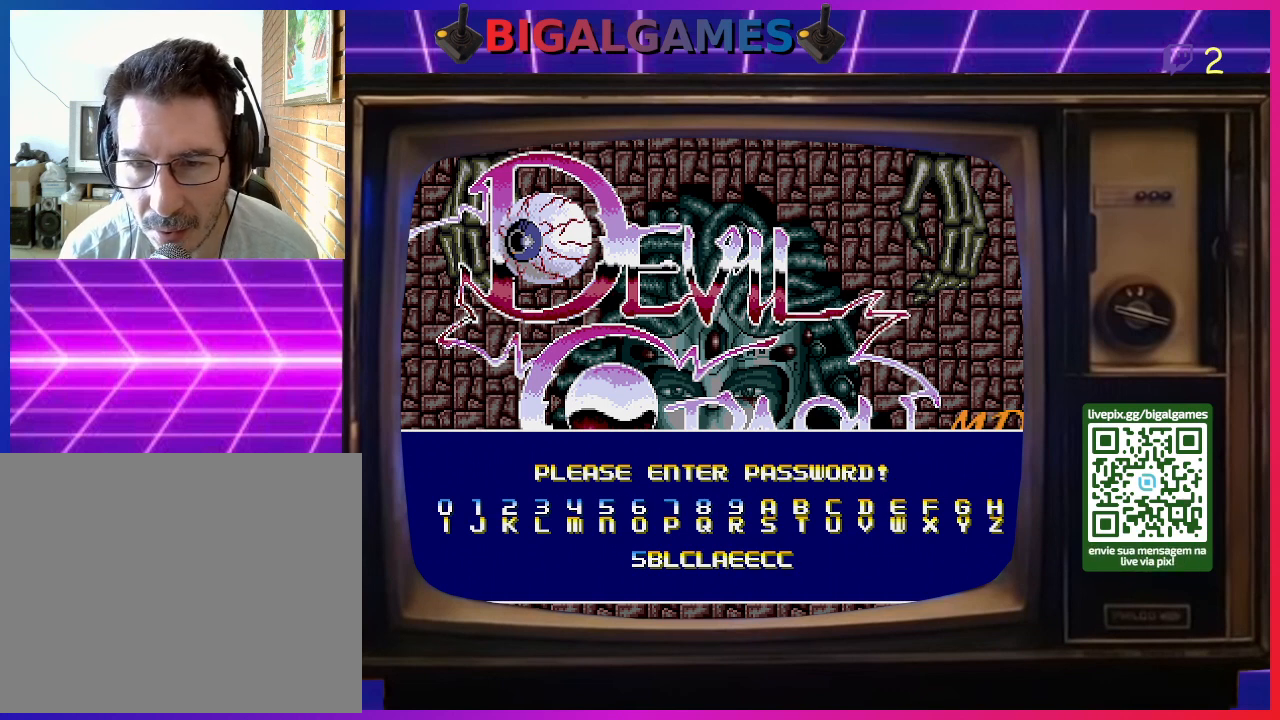
{"buttons": ["CIRCLE"], "right_stick": "center", "events": [[33, "DPAD_LEFT", "down"], [133, "DPAD_LEFT", "up"], [500, "CIRCLE", "down"]]}
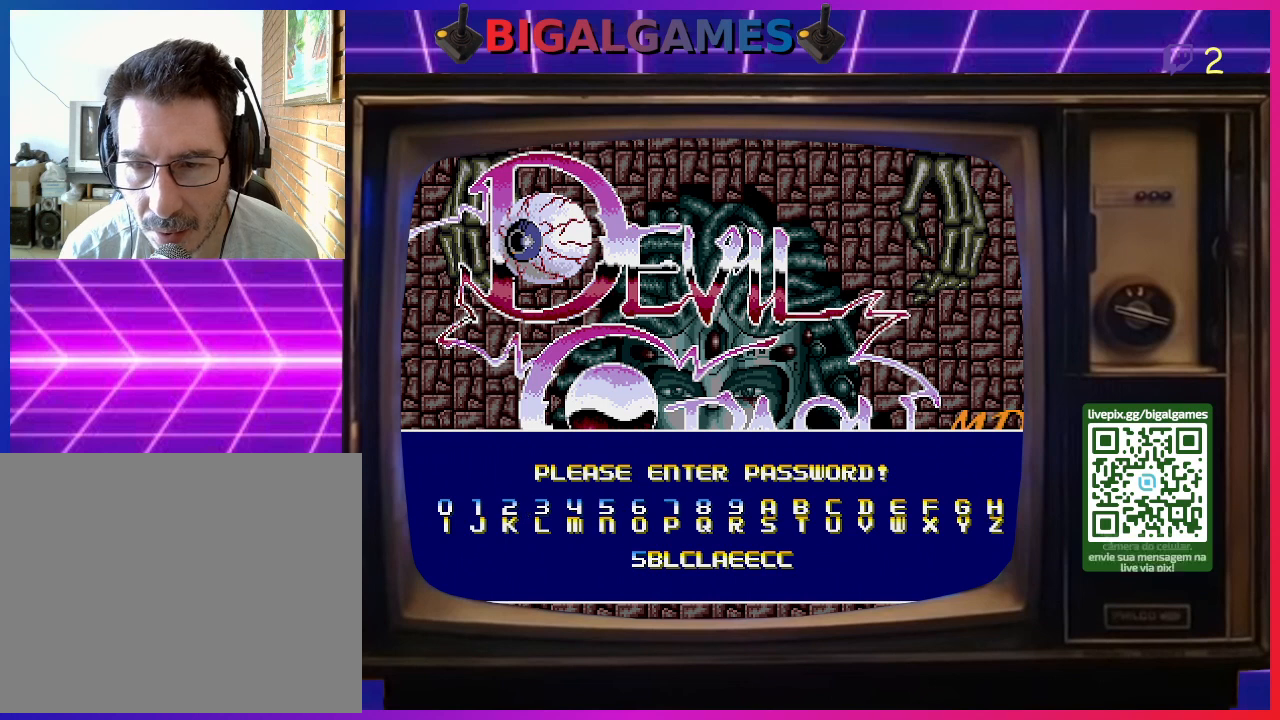
{"buttons": [], "right_stick": "center", "events": [[133, "CIRCLE", "up"]]}
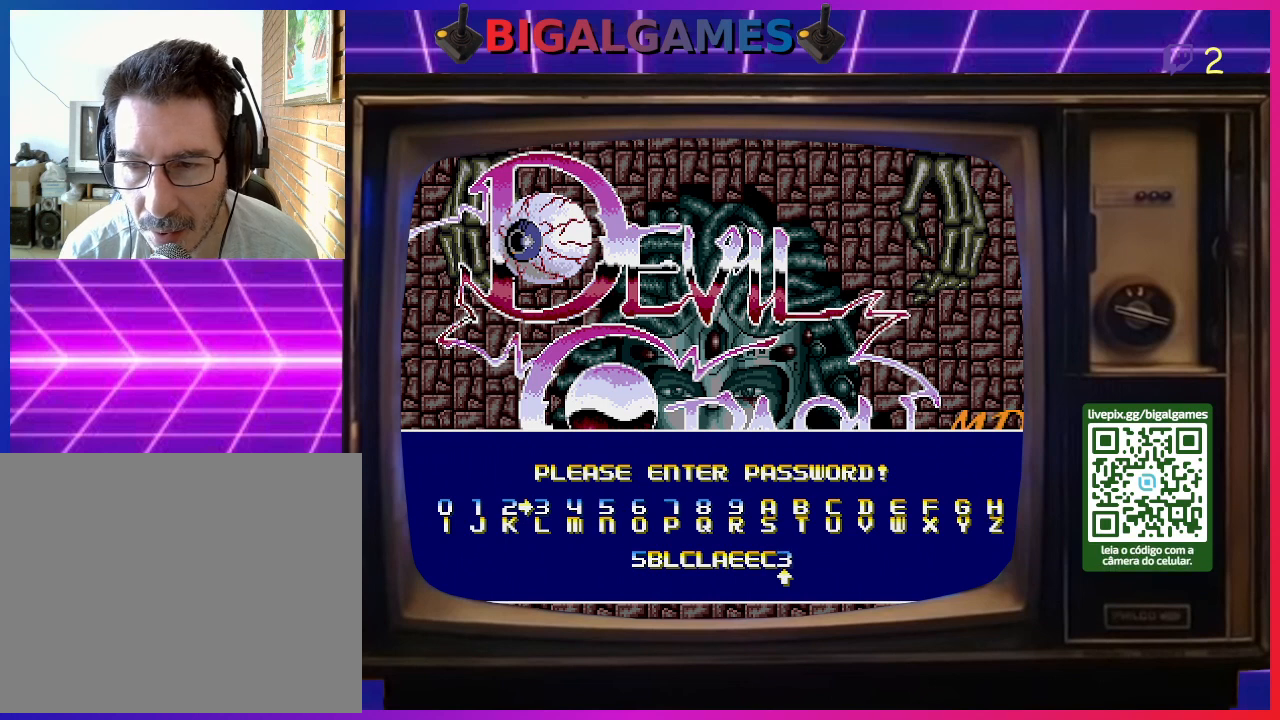
{"buttons": [], "right_stick": "center", "events": [[200, "R3", "down"], [400, "R3", "up"]]}
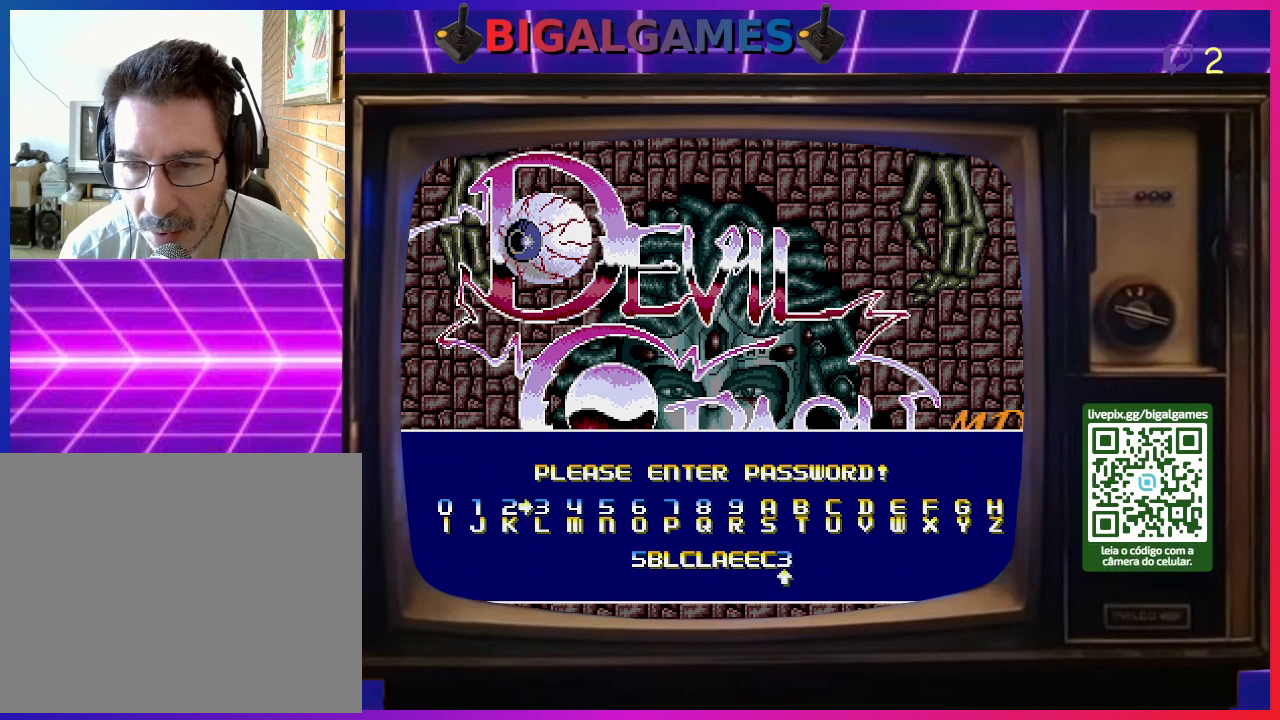
{"buttons": [], "right_stick": "center", "events": []}
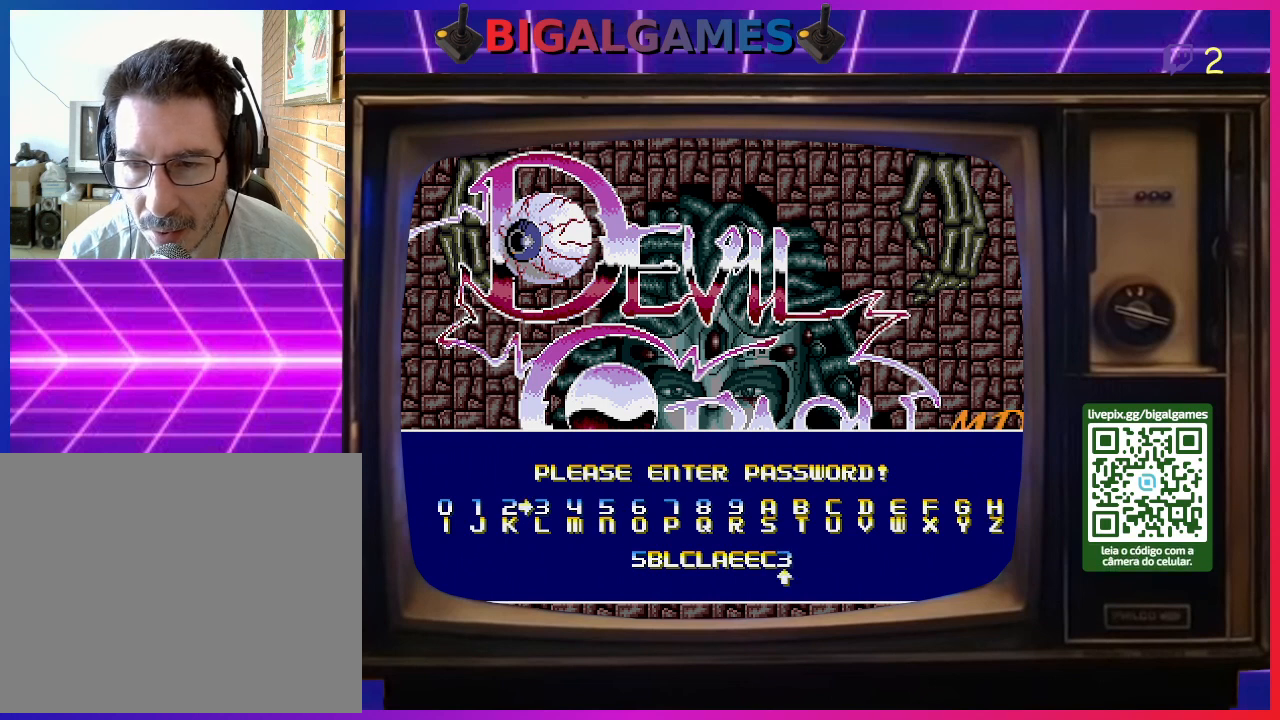
{"buttons": ["R3"], "right_stick": "center", "events": [[33, "R3", "down"], [167, "R3", "up"], [467, "R3", "down"]]}
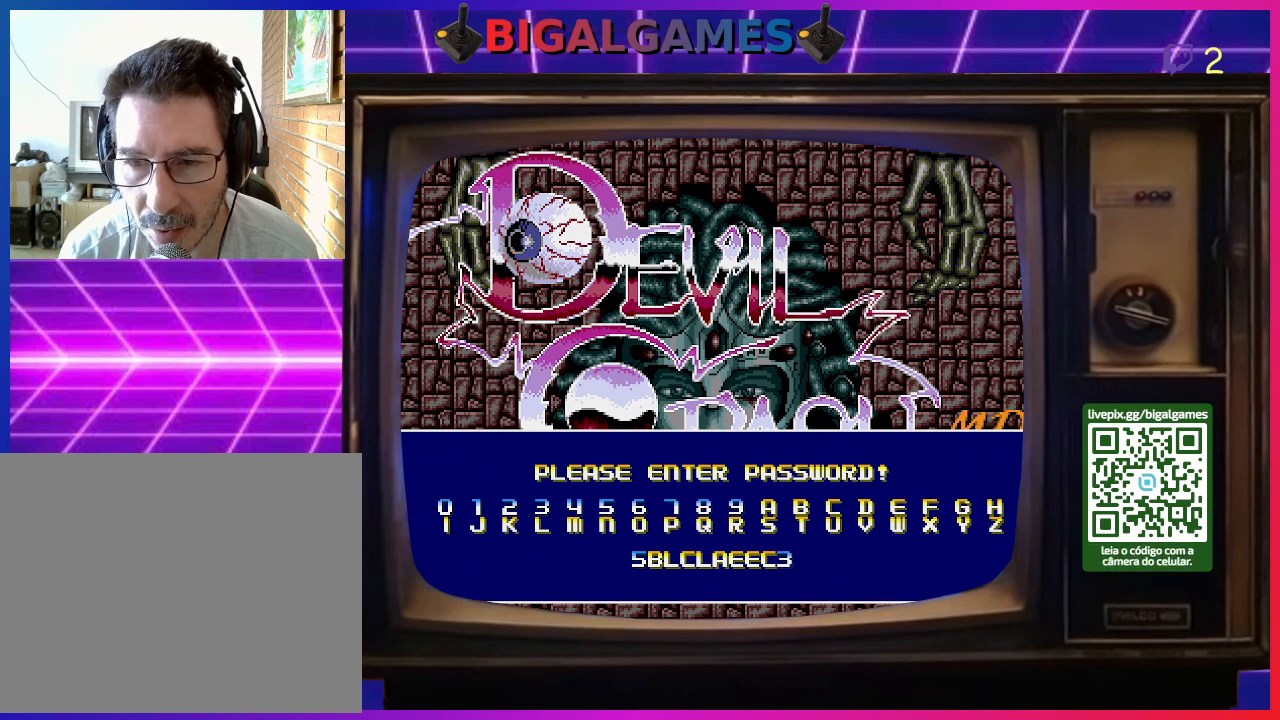
{"buttons": [], "right_stick": "center", "events": [[100, "R3", "up"]]}
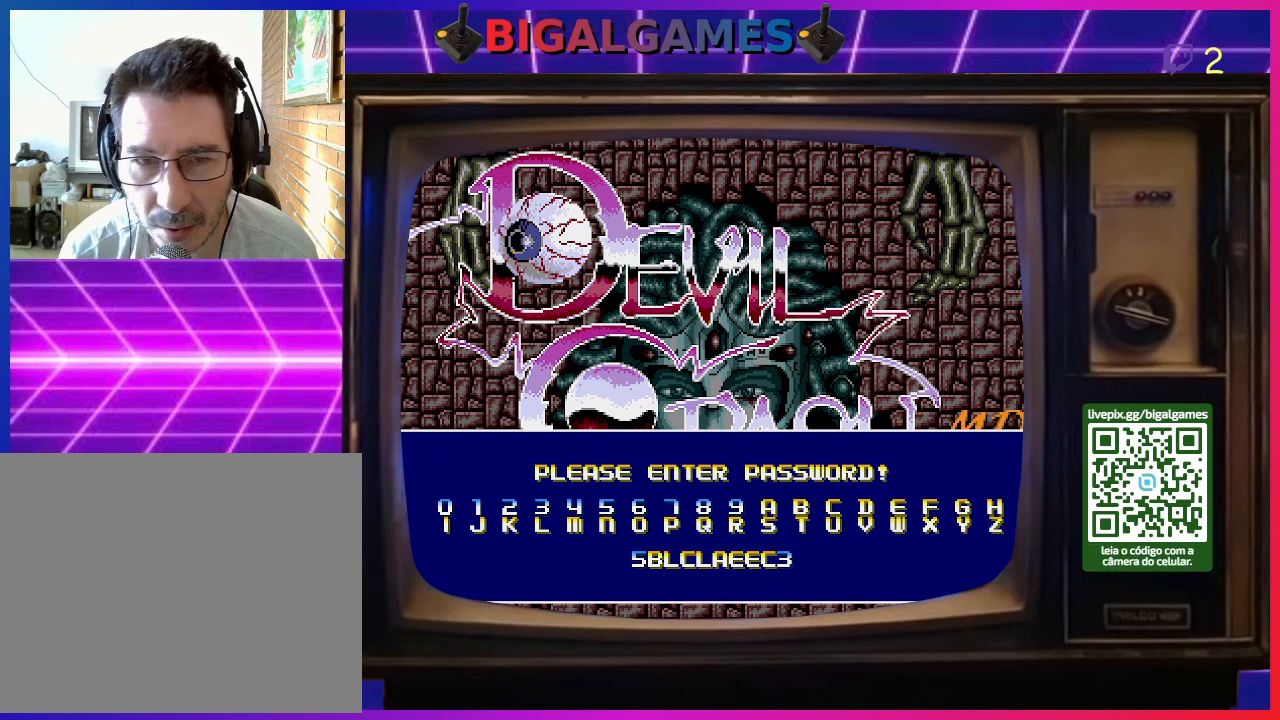
{"buttons": [], "right_stick": "center", "events": []}
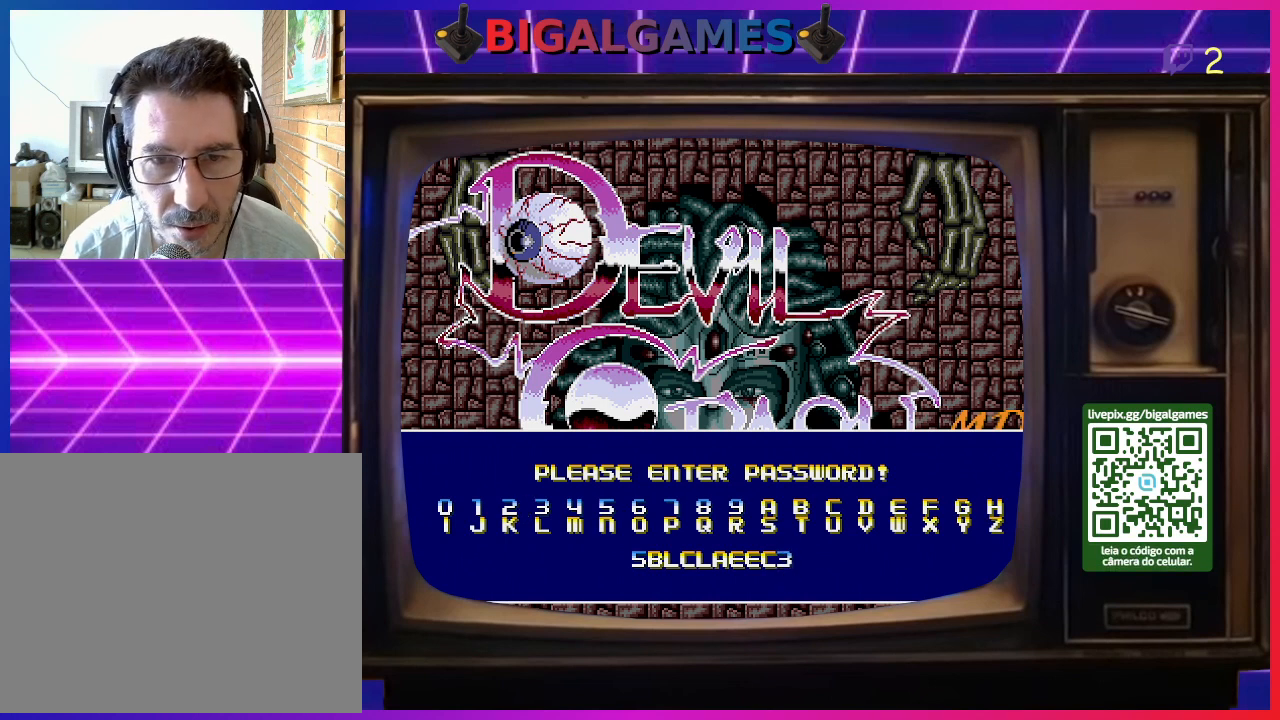
{"buttons": ["DPAD_LEFT"], "right_stick": "center", "events": [[267, "DPAD_LEFT", "down"], [367, "DPAD_LEFT", "up"], [433, "DPAD_LEFT", "down"]]}